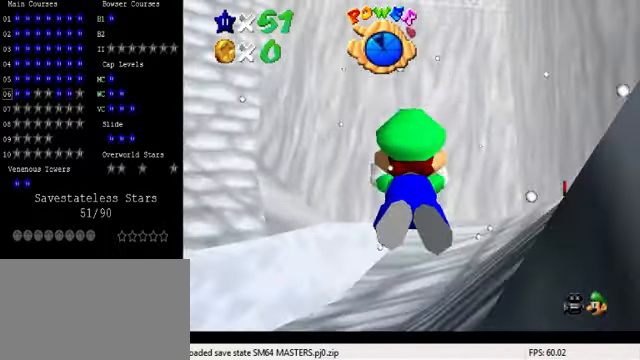
Gameplay with keyboard; each line is a JSON object with the keys held at the frame after it. "events" lists presses ("down") and releases ("up") of "a", "c", "ctrl", "d", "down", "left", "return", "right", "s", "shift", "up", "w", "x" and "y" between this image and that frame as [ms after this image, input, new state], when the widget could be followed in between. No other keys are recorded. Mouse input is not recorded.
{"keys": ["shift"], "events": [[134, "left", "down"], [200, "shift", "up"], [334, "left", "up"], [367, "down", "up"], [500, "shift", "down"]]}
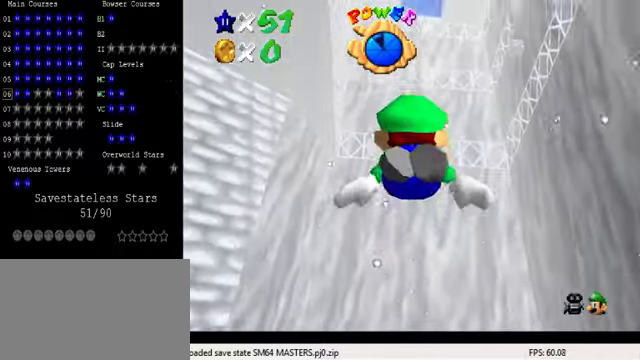
{"keys": ["down"], "events": [[267, "shift", "up"], [400, "down", "down"]]}
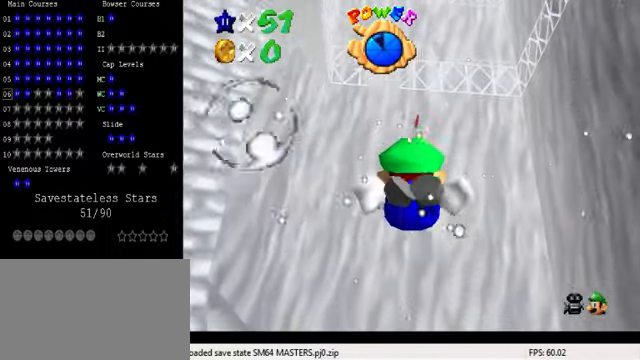
{"keys": [], "events": [[134, "shift", "down"], [334, "right", "down"], [367, "shift", "up"], [500, "down", "up"], [500, "right", "up"]]}
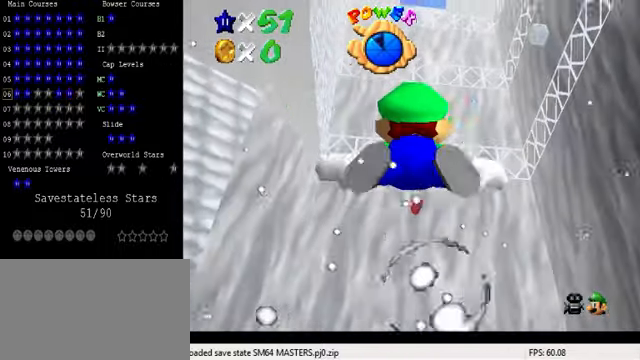
{"keys": ["shift"], "events": [[334, "shift", "down"]]}
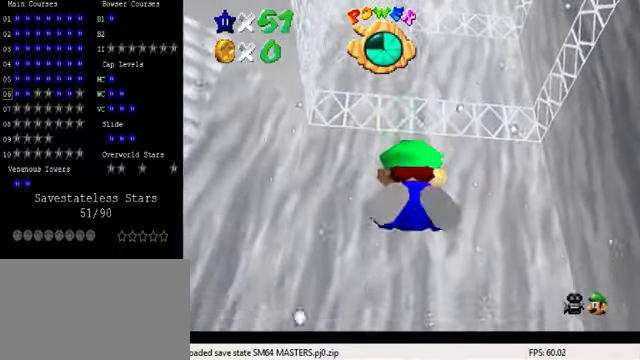
{"keys": ["down"], "events": [[200, "shift", "up"], [234, "down", "down"]]}
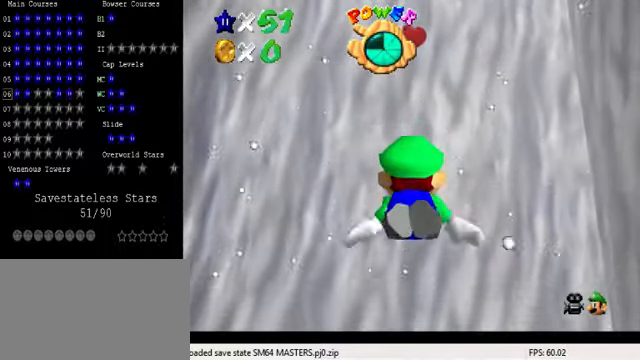
{"keys": [], "events": [[34, "shift", "down"], [234, "left", "down"], [267, "left", "up"], [334, "down", "up"], [334, "right", "down"], [334, "shift", "up"], [400, "right", "up"]]}
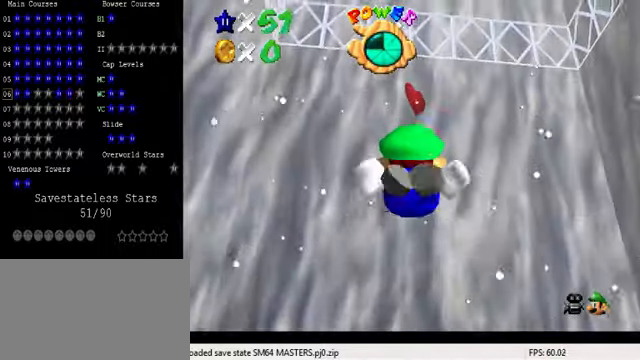
{"keys": ["down", "shift"], "events": [[200, "shift", "down"], [334, "down", "down"]]}
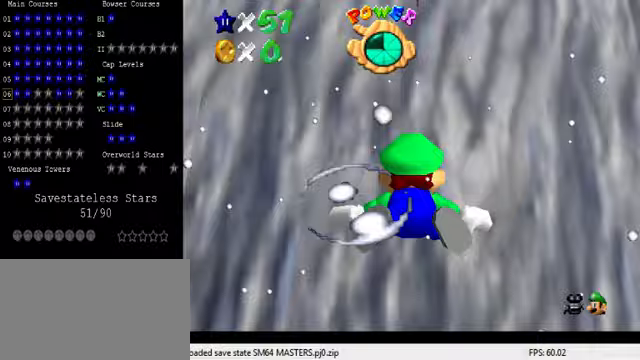
{"keys": ["down", "shift"], "events": [[200, "shift", "up"], [400, "shift", "down"]]}
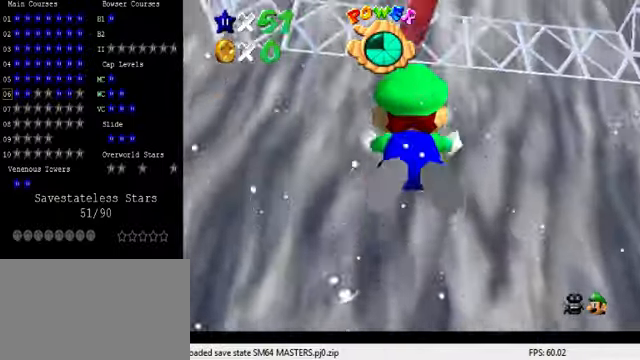
{"keys": ["down", "shift"], "events": [[233, "shift", "up"], [500, "shift", "down"]]}
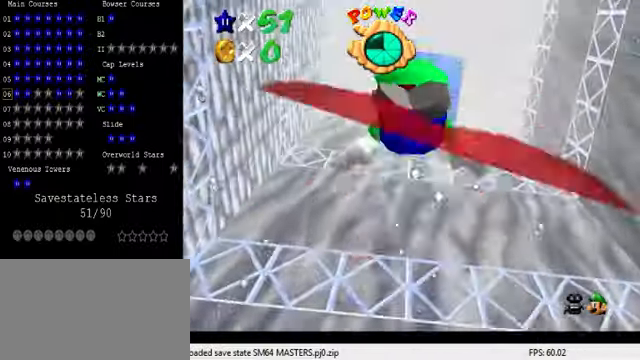
{"keys": ["down"], "events": [[333, "shift", "up"]]}
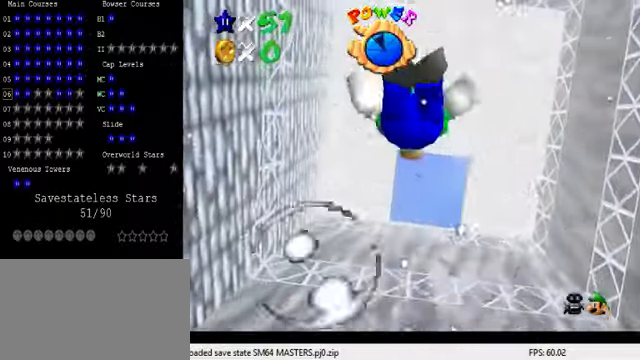
{"keys": ["down"], "events": [[100, "shift", "down"], [500, "shift", "up"]]}
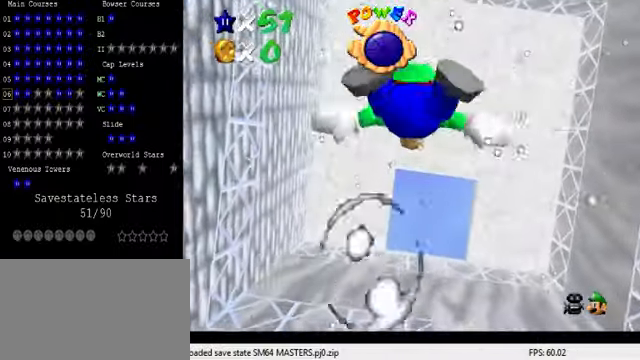
{"keys": ["down", "shift"], "events": [[233, "shift", "down"]]}
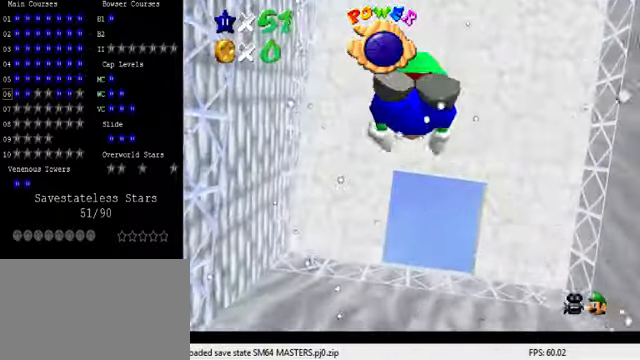
{"keys": ["down", "shift"], "events": [[167, "shift", "up"], [500, "shift", "down"]]}
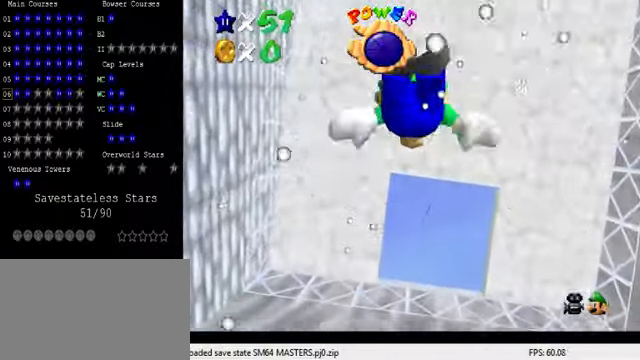
{"keys": ["down"], "events": [[267, "shift", "up"]]}
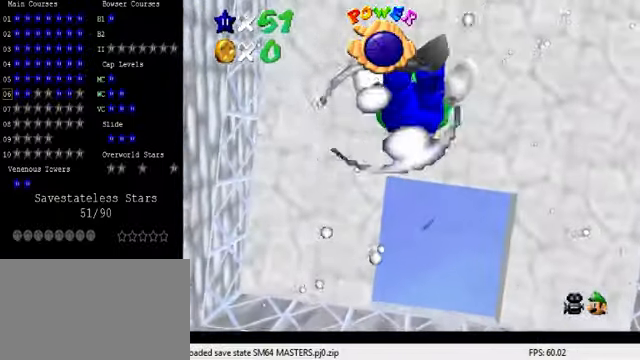
{"keys": ["down", "right"], "events": [[167, "shift", "down"], [300, "right", "down"], [333, "down", "up"], [400, "shift", "up"], [500, "down", "down"]]}
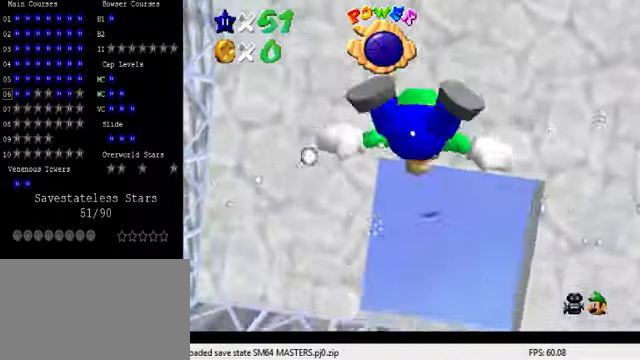
{"keys": ["down", "shift"], "events": [[333, "right", "up"], [333, "shift", "down"]]}
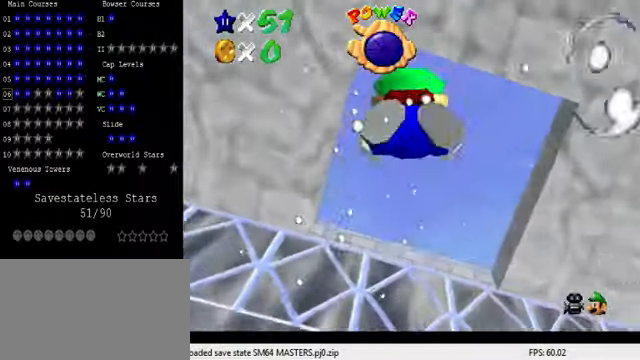
{"keys": ["shift"], "events": [[167, "left", "down"], [200, "shift", "up"], [300, "left", "up"], [333, "down", "up"], [500, "shift", "down"]]}
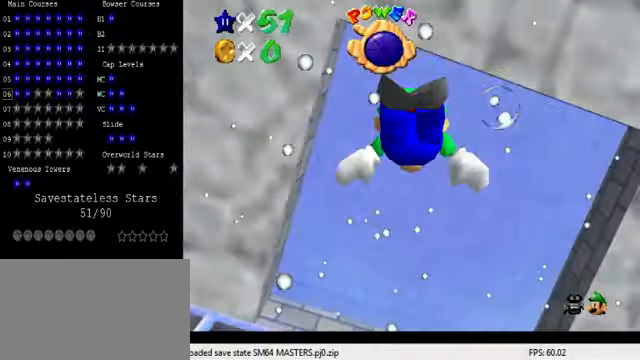
{"keys": ["down"], "events": [[33, "down", "down"], [333, "shift", "up"]]}
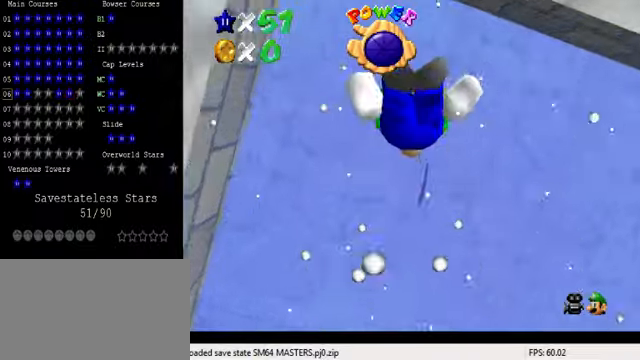
{"keys": ["down", "left", "shift"], "events": [[100, "down", "up"], [200, "shift", "down"], [466, "down", "down"], [466, "left", "down"]]}
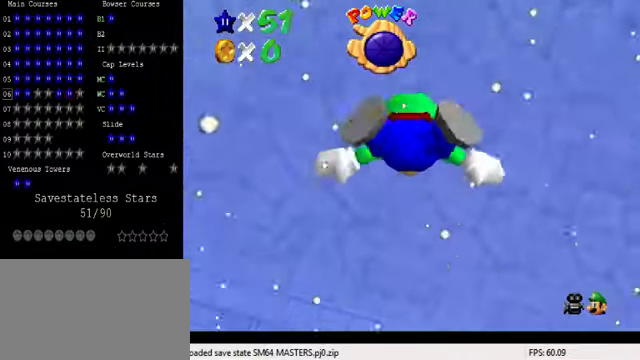
{"keys": ["left", "shift", "up"], "events": [[66, "shift", "up"], [233, "down", "up"], [366, "shift", "down"], [366, "up", "down"]]}
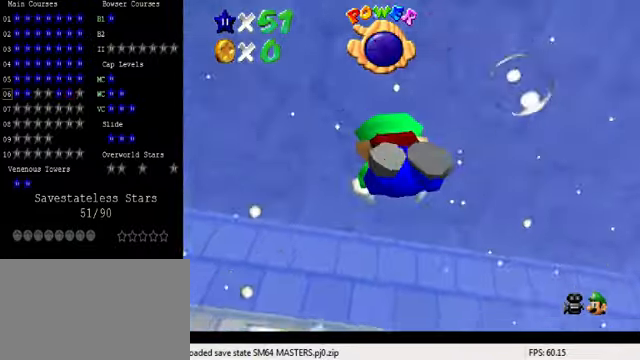
{"keys": ["d", "left", "shift", "up"], "events": [[100, "d", "down"], [166, "shift", "up"], [466, "shift", "down"]]}
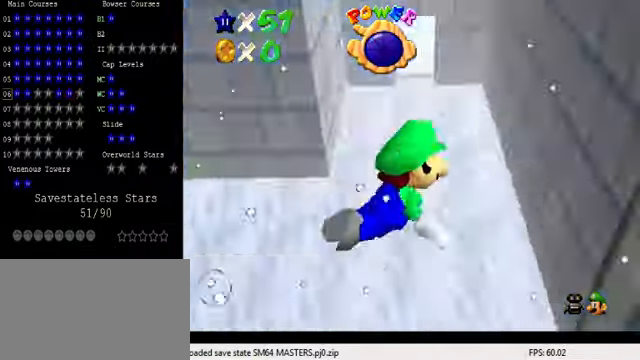
{"keys": ["d", "left", "up"], "events": [[233, "shift", "up"]]}
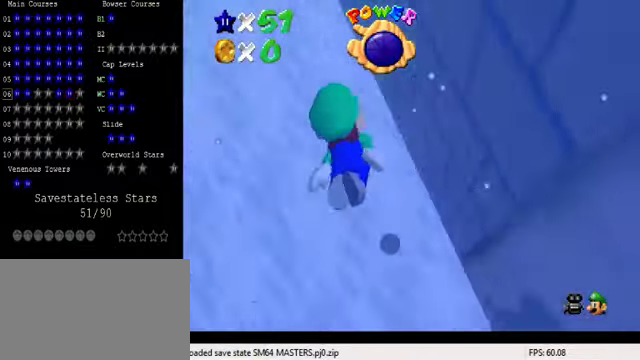
{"keys": ["left", "up"], "events": [[100, "shift", "down"], [400, "shift", "up"], [500, "d", "up"]]}
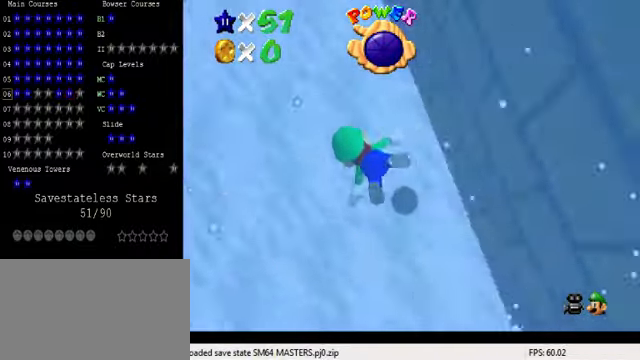
{"keys": ["right", "shift"], "events": [[33, "left", "up"], [66, "up", "up"], [266, "shift", "down"], [466, "right", "down"]]}
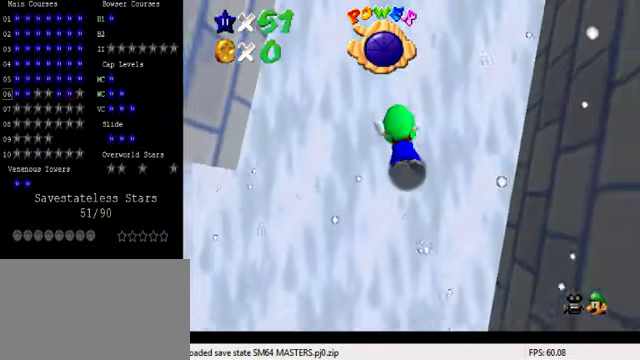
{"keys": ["right"], "events": [[100, "shift", "up"]]}
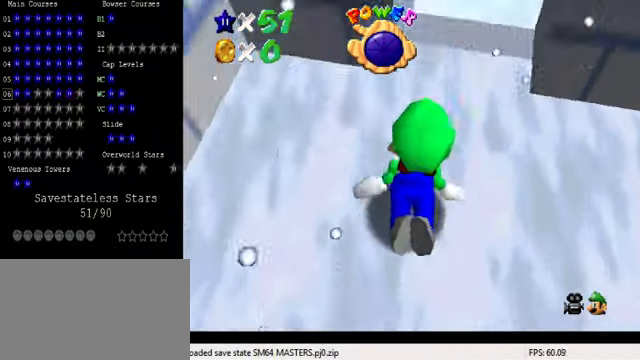
{"keys": ["left"], "events": [[66, "shift", "down"], [100, "right", "up"], [133, "left", "down"], [300, "shift", "up"]]}
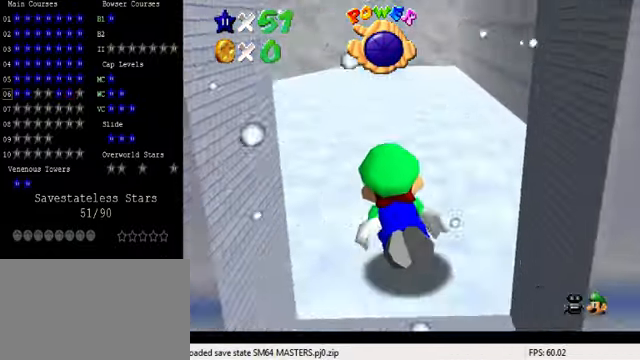
{"keys": ["d", "left"], "events": [[133, "shift", "down"], [266, "d", "down"], [400, "shift", "up"]]}
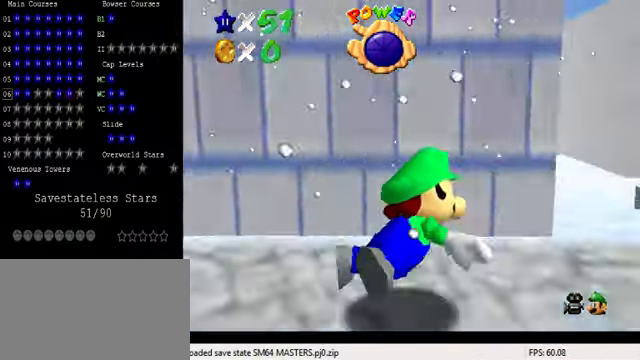
{"keys": ["d"], "events": [[300, "shift", "down"], [400, "left", "up"], [500, "shift", "up"]]}
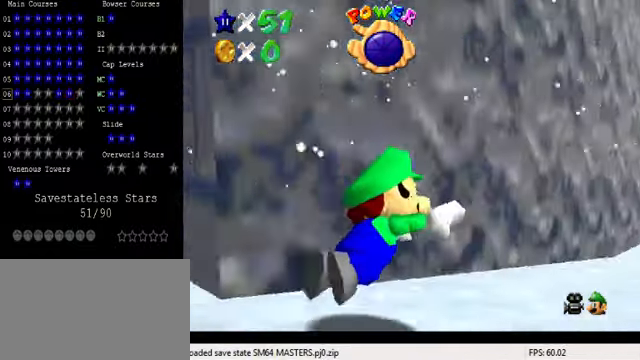
{"keys": ["d", "shift"], "events": [[400, "shift", "down"]]}
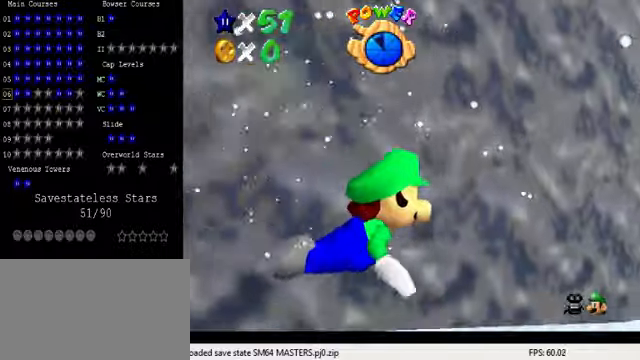
{"keys": ["d"], "events": [[167, "shift", "up"]]}